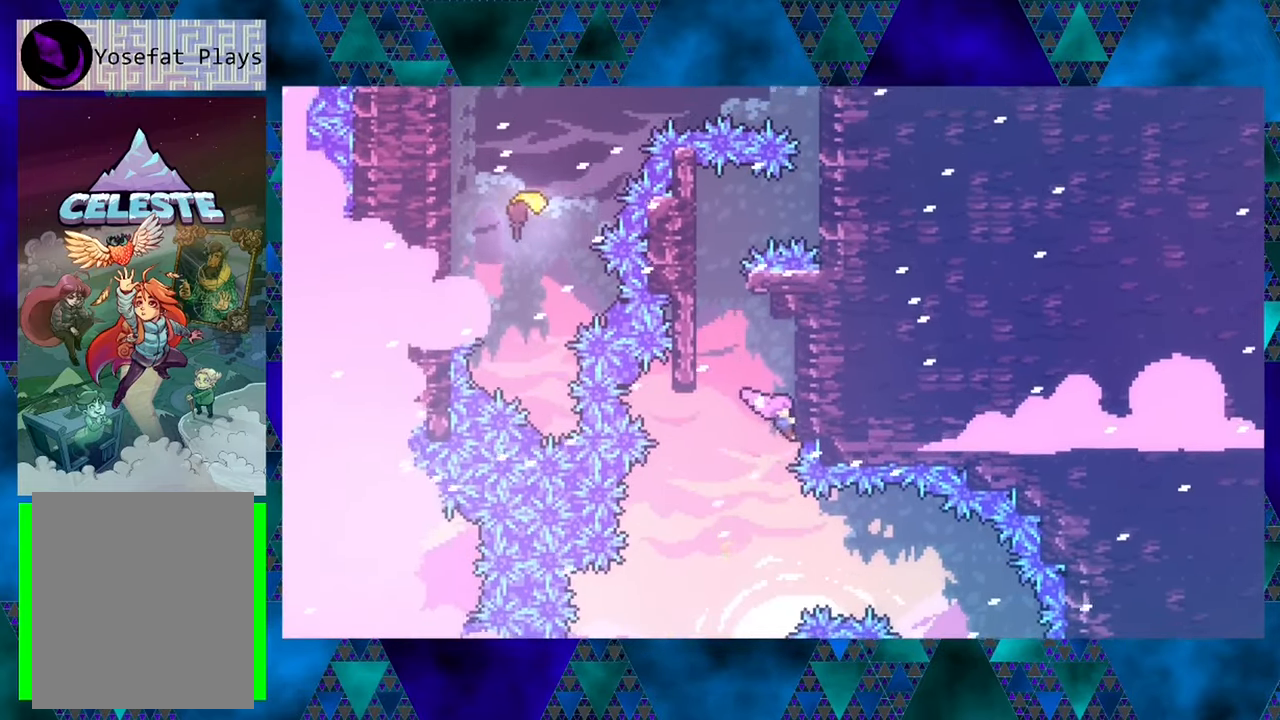
Gameplay with a controller (Nintendo layout); each line is a JSON object with the inputs held at the frame after it. "events" lists button and stick changes between this image and that frame as [ms after this image, input, new state], when the widget could be followed in between. Not read: L3 R3 right_stick.
{"buttons": ["B", "R1", "DPAD_UP", "DPAD_LEFT"], "left_stick": "center", "events": [[217, "DPAD_LEFT", "down"], [267, "DPAD_UP", "up"], [300, "B", "down"], [484, "DPAD_UP", "down"]]}
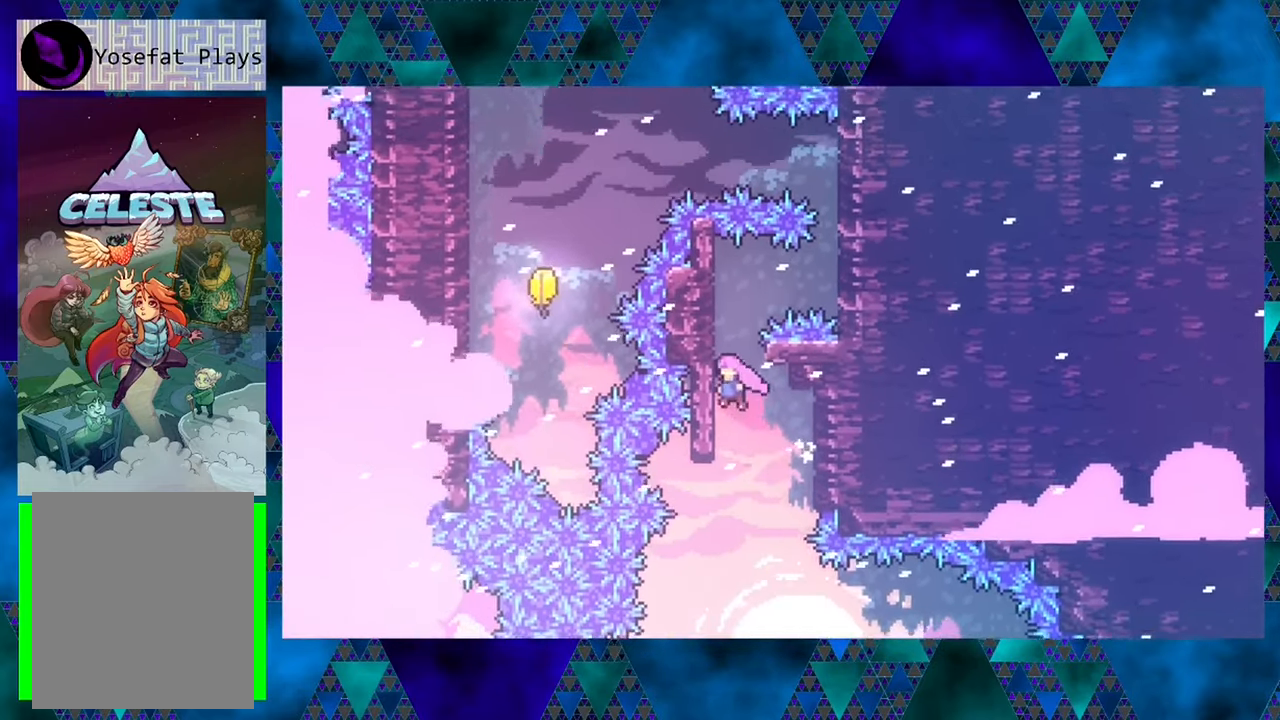
{"buttons": ["R1", "DPAD_UP"], "left_stick": "center", "events": [[134, "B", "up"], [167, "DPAD_LEFT", "up"]]}
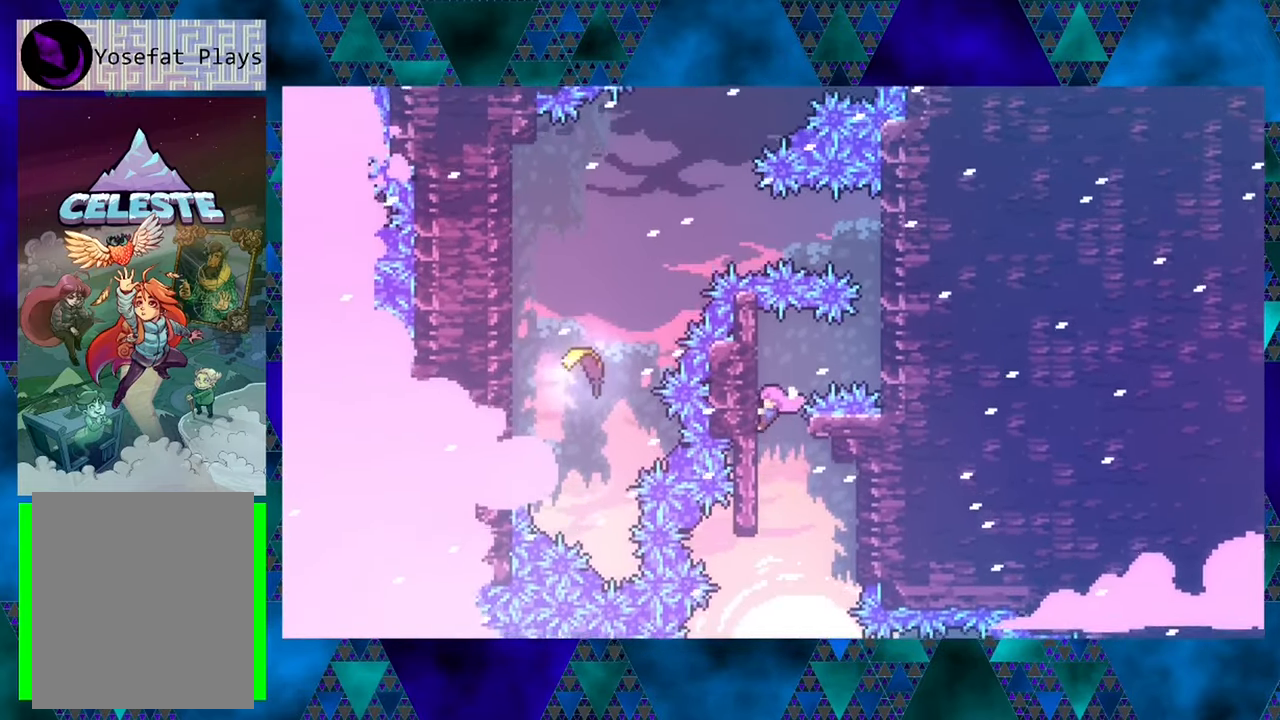
{"buttons": ["R1"], "left_stick": "center", "events": [[417, "DPAD_UP", "up"]]}
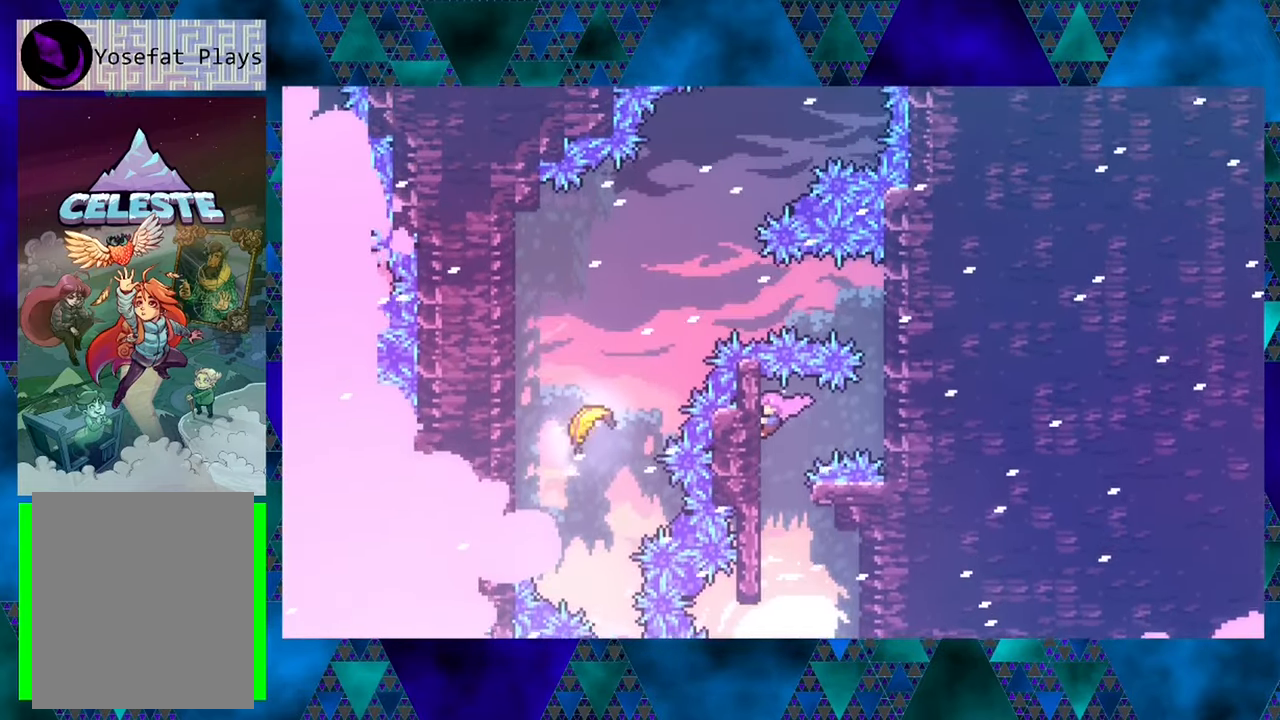
{"buttons": ["R1", "DPAD_UP"], "left_stick": "center", "events": [[17, "DPAD_RIGHT", "down"], [100, "Y", "down"], [267, "Y", "up"], [350, "DPAD_UP", "down"], [400, "DPAD_RIGHT", "up"]]}
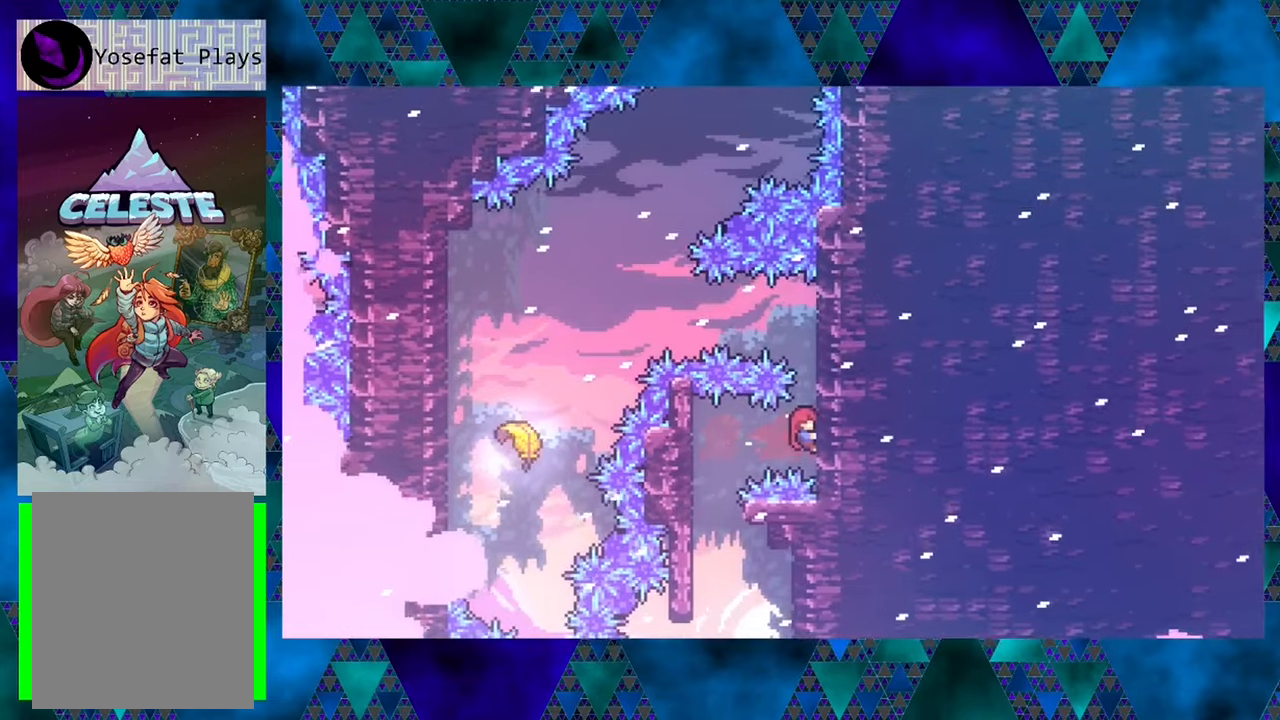
{"buttons": ["R1", "DPAD_UP"], "left_stick": "center", "events": []}
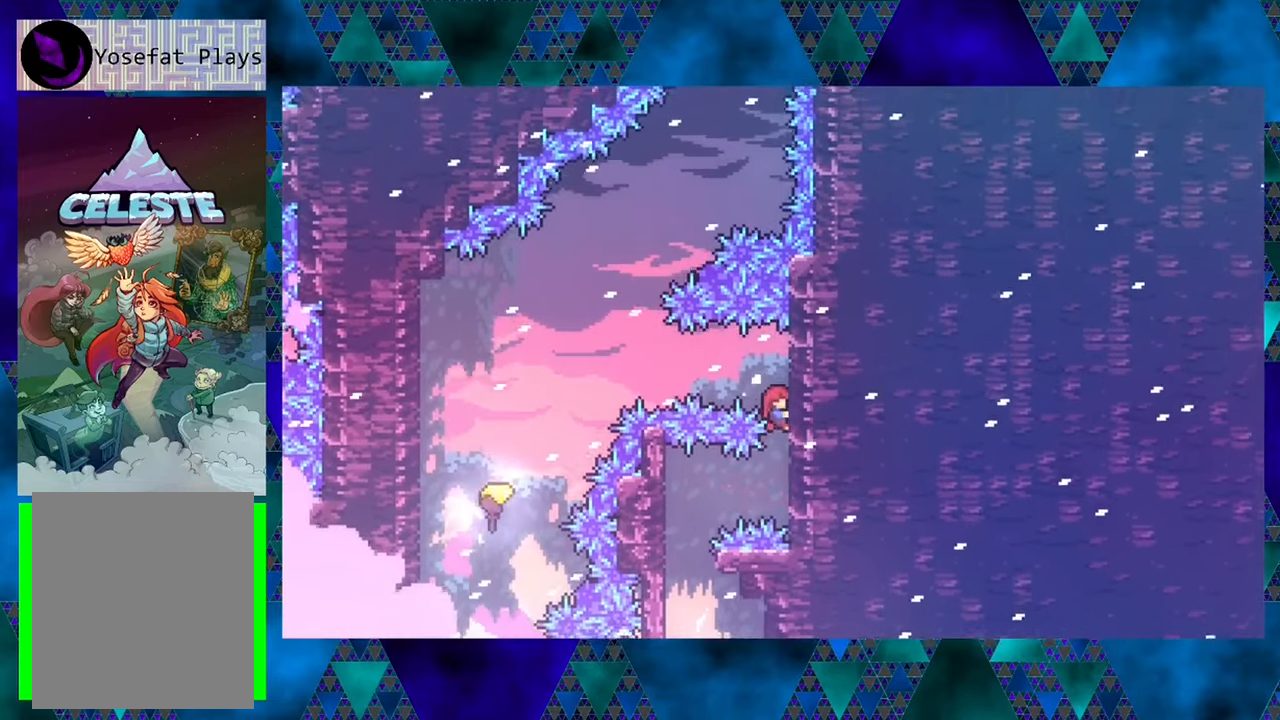
{"buttons": ["Y", "R1", "DPAD_LEFT"], "left_stick": "center", "events": [[300, "DPAD_LEFT", "down"], [350, "DPAD_UP", "up"], [450, "Y", "down"]]}
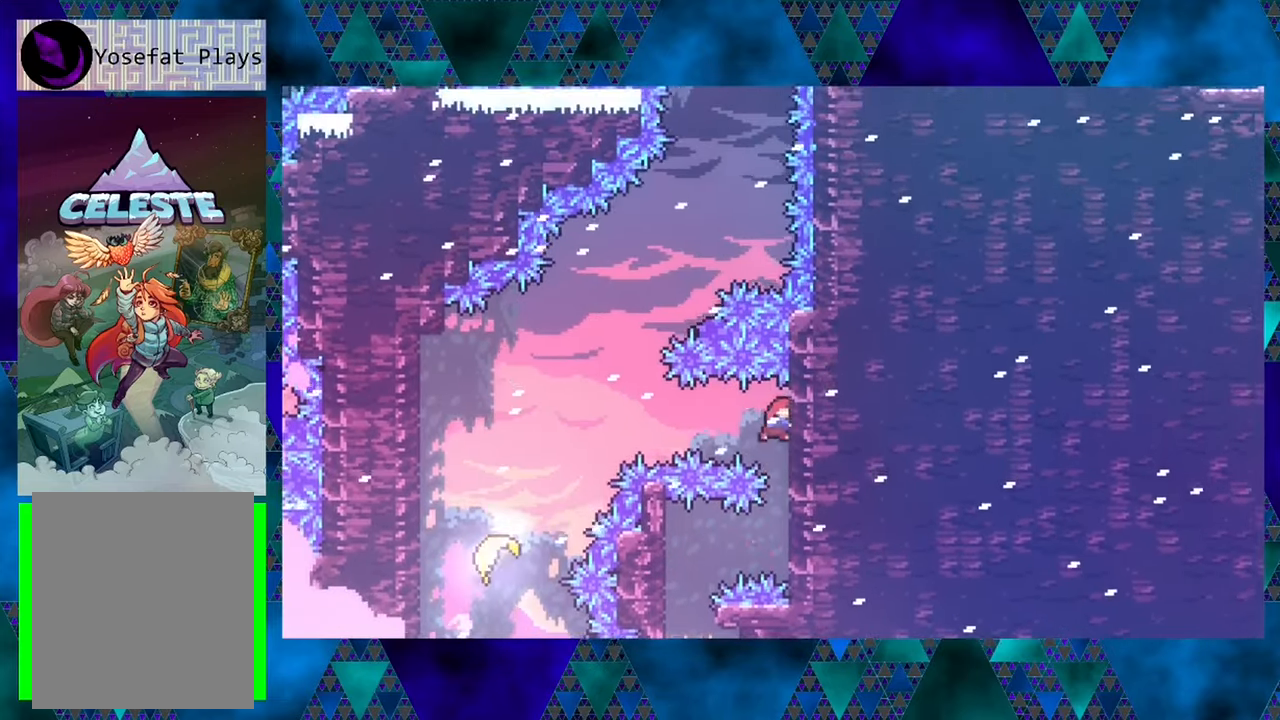
{"buttons": ["DPAD_LEFT"], "left_stick": "center", "events": [[133, "Y", "up"], [433, "R1", "up"]]}
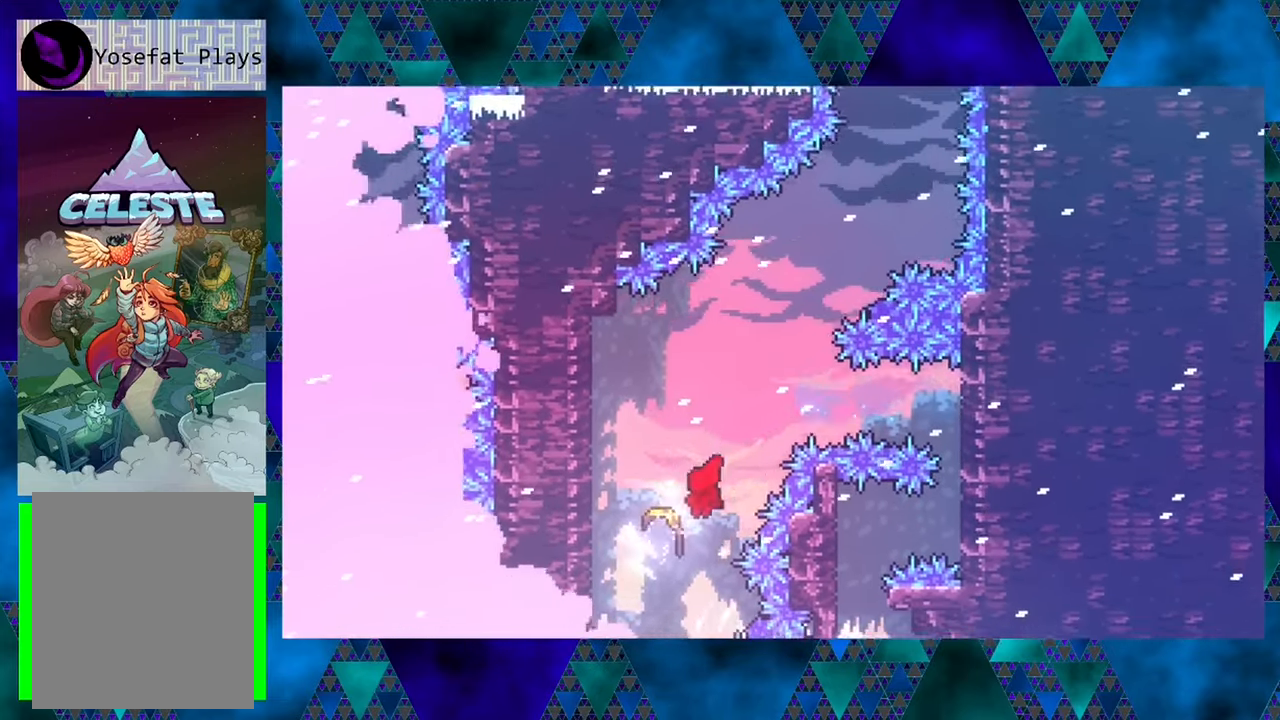
{"buttons": ["DPAD_UP"], "left_stick": "center", "events": [[66, "DPAD_LEFT", "up"], [66, "DPAD_UP", "down"]]}
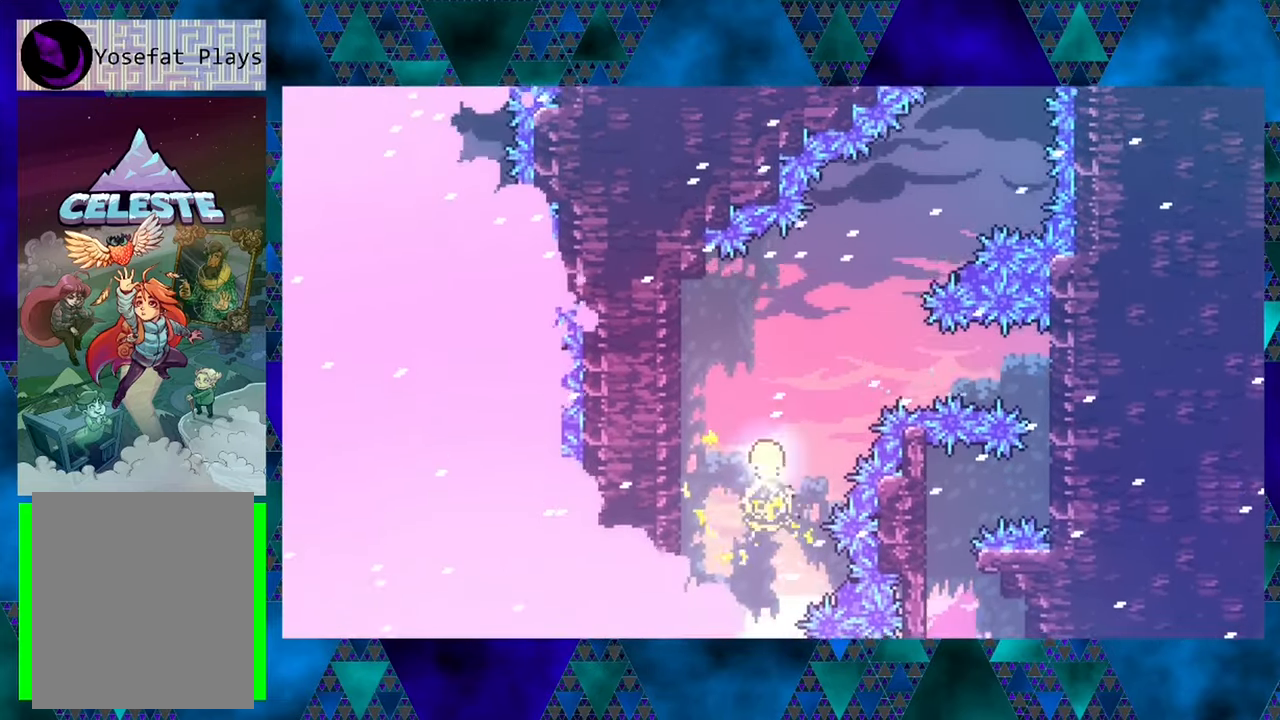
{"buttons": ["DPAD_RIGHT"], "left_stick": "center", "events": [[200, "DPAD_RIGHT", "down"], [283, "DPAD_UP", "up"]]}
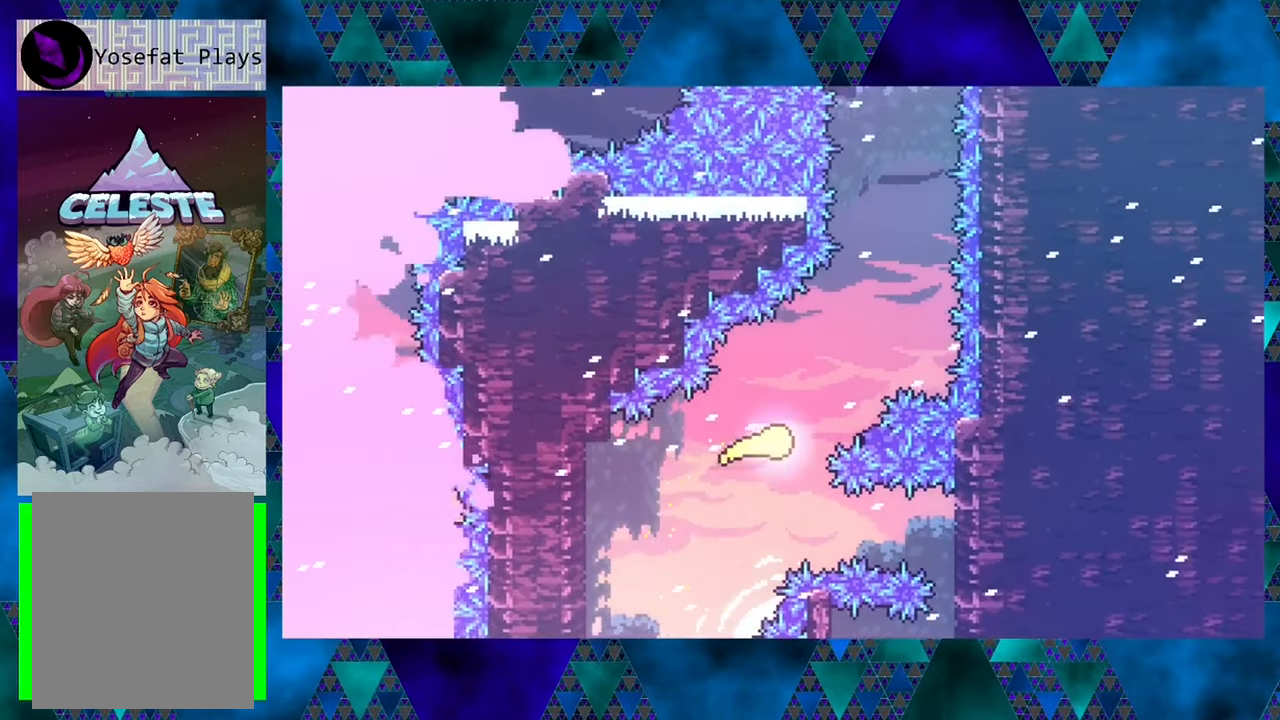
{"buttons": ["DPAD_UP"], "left_stick": "center", "events": [[33, "DPAD_UP", "down"], [200, "DPAD_RIGHT", "up"], [233, "DPAD_LEFT", "down"], [316, "DPAD_LEFT", "up"]]}
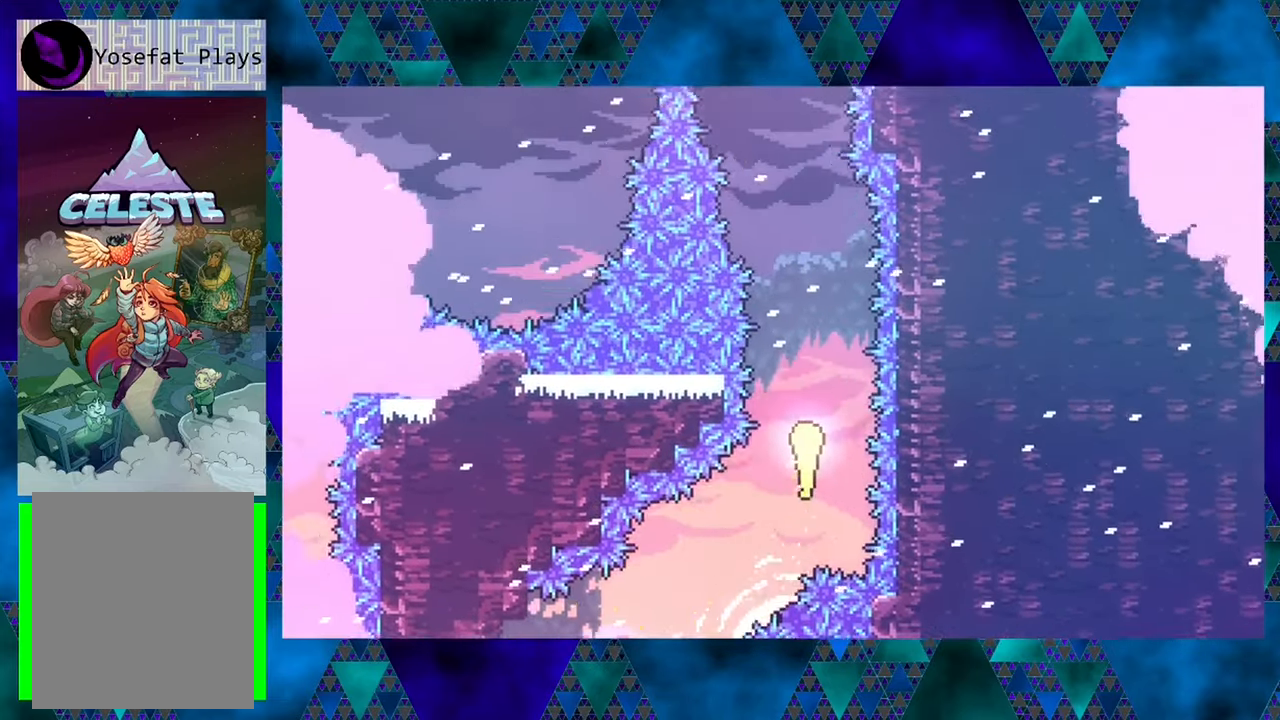
{"buttons": ["DPAD_UP"], "left_stick": "center", "events": []}
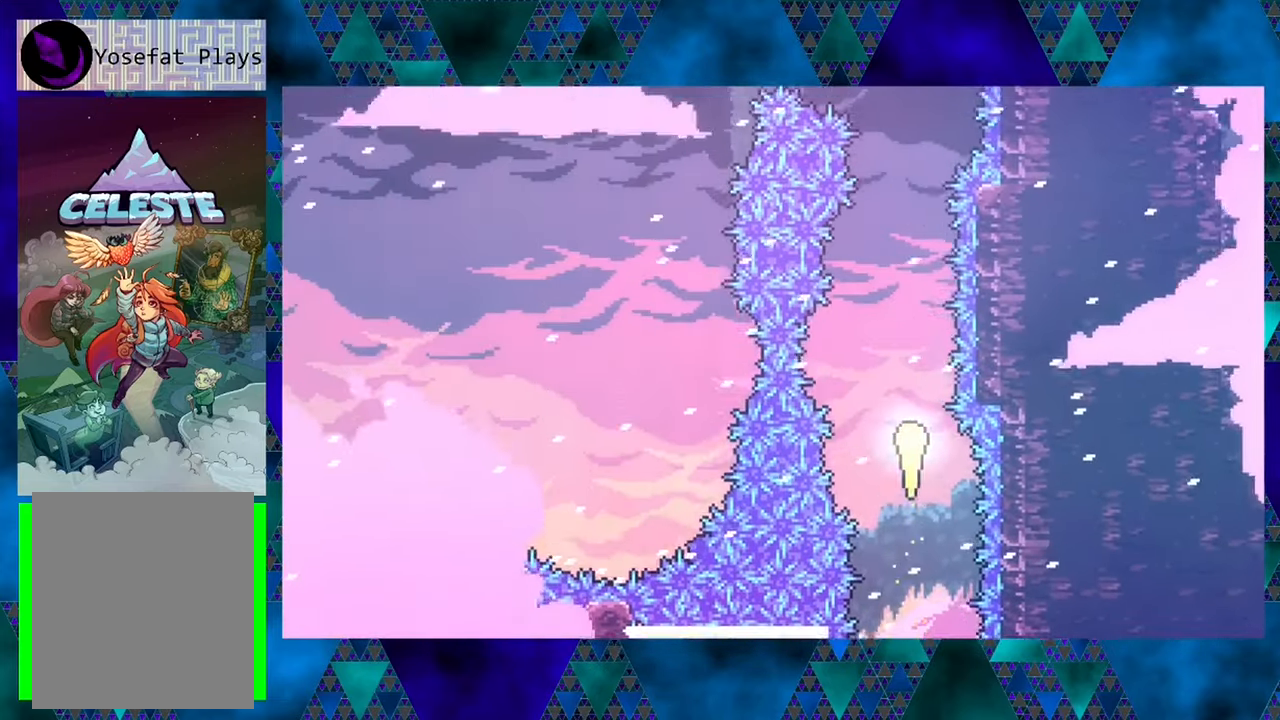
{"buttons": ["DPAD_UP"], "left_stick": "center", "events": []}
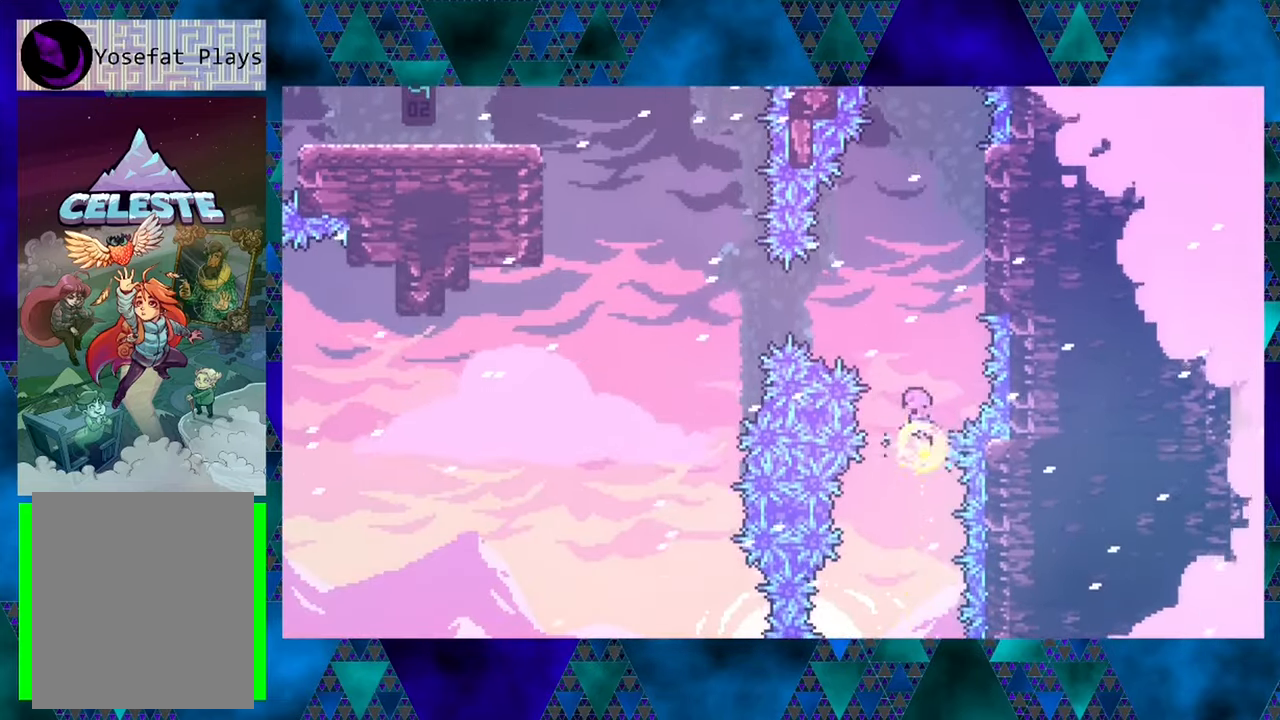
{"buttons": ["R1", "DPAD_UP", "DPAD_LEFT"], "left_stick": "left", "events": [[266, "DPAD_RIGHT", "down"], [433, "DPAD_RIGHT", "up"], [450, "DPAD_LEFT", "down"], [450, "R1", "down"], [500, "left_stick", "left"]]}
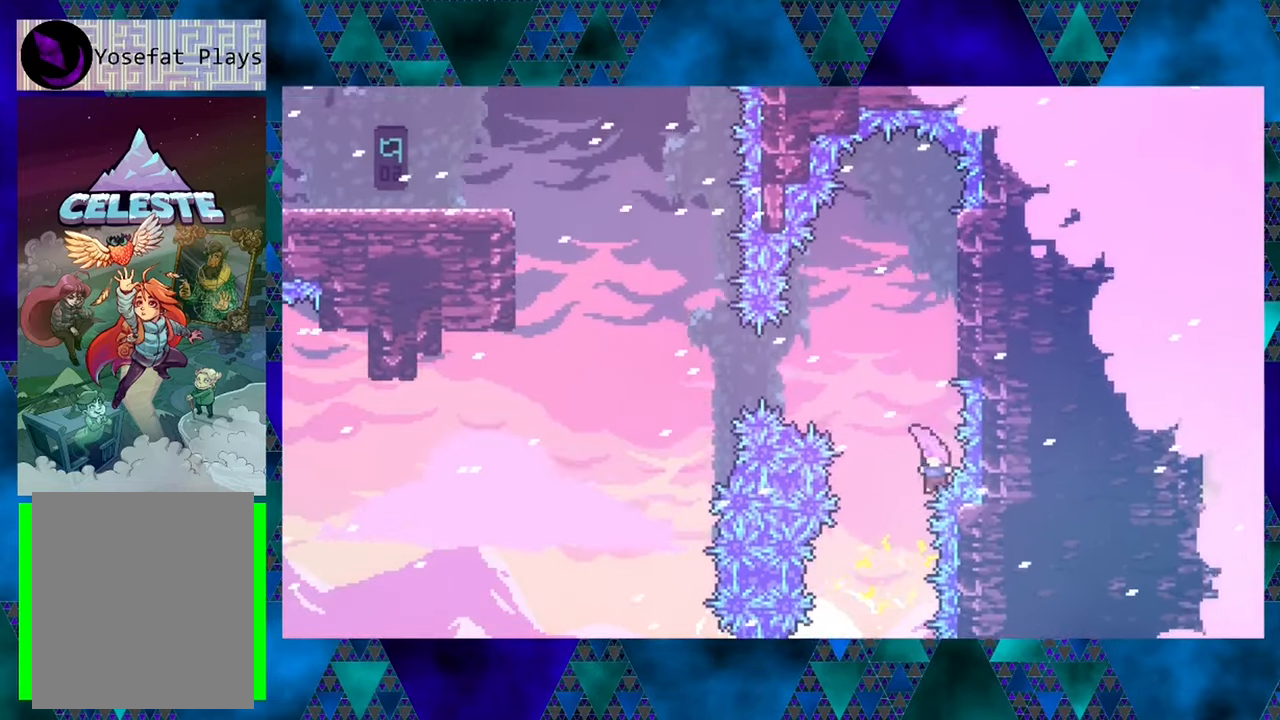
{"buttons": ["R1", "DPAD_UP"], "left_stick": "center", "events": [[66, "Y", "down"], [100, "DPAD_LEFT", "up"], [100, "left_stick", "center"], [366, "Y", "up"]]}
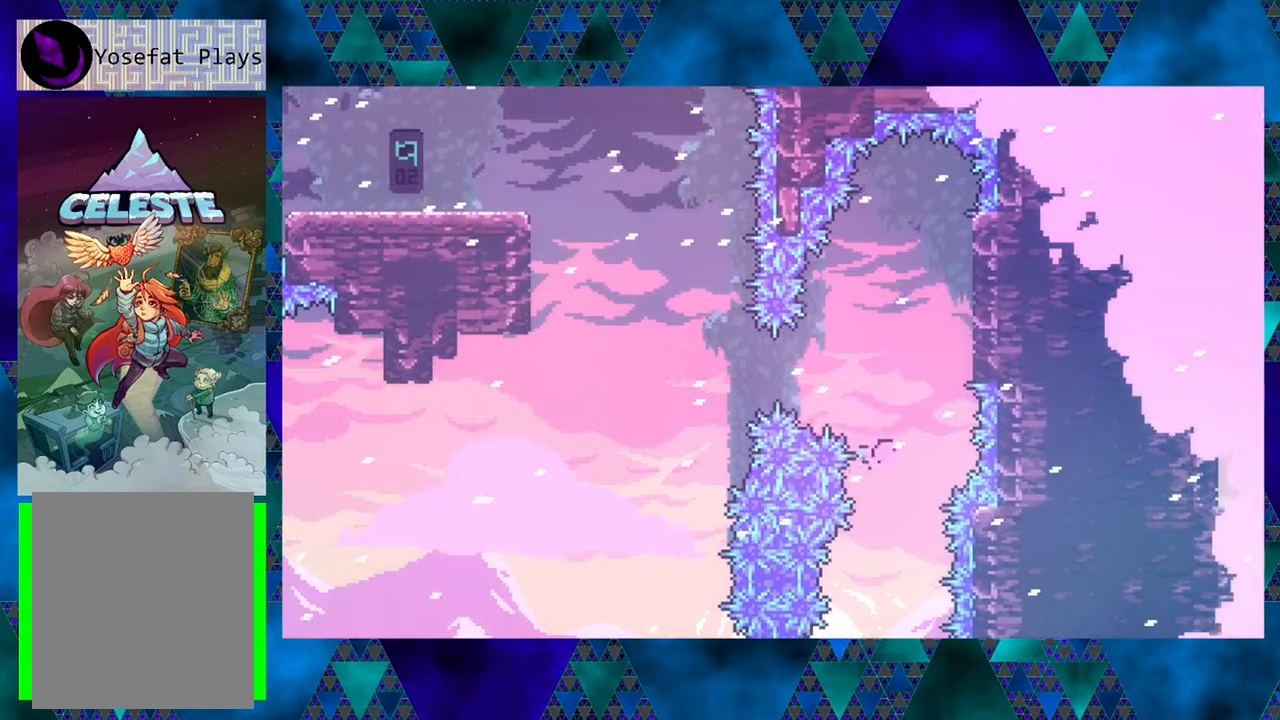
{"buttons": [], "left_stick": "center", "events": [[167, "DPAD_UP", "up"], [200, "R1", "up"]]}
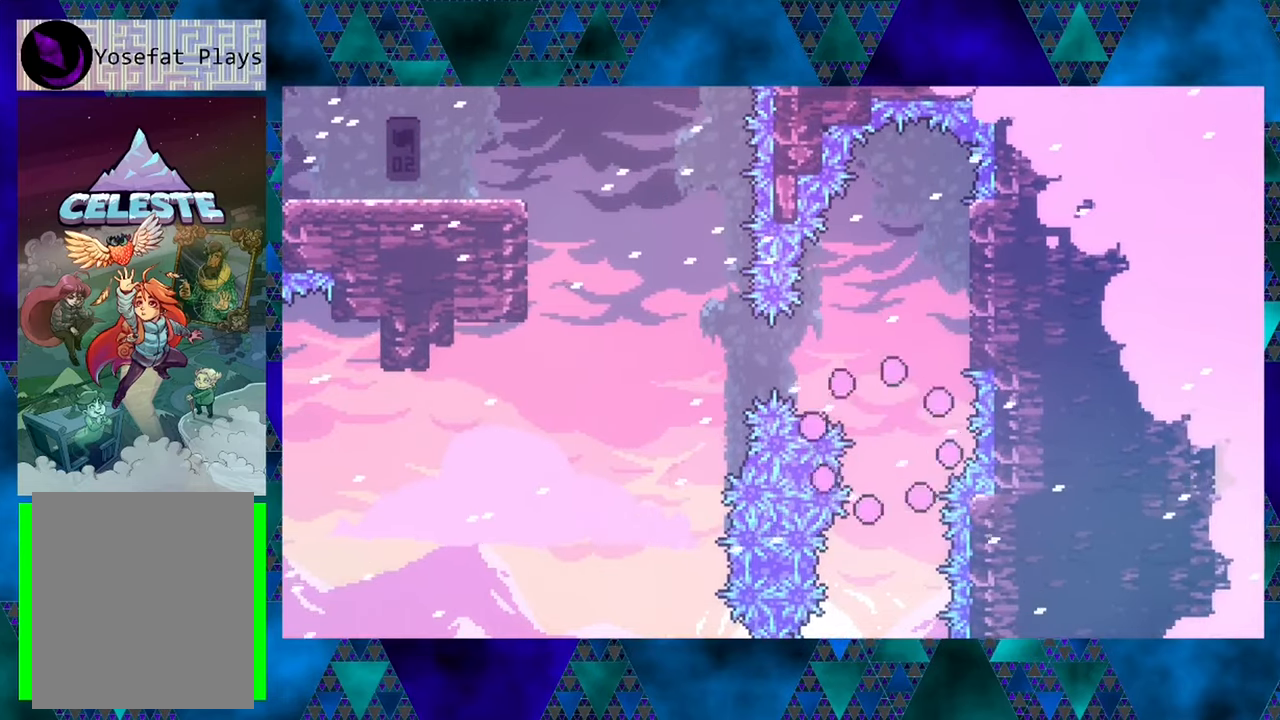
{"buttons": [], "left_stick": "center", "events": []}
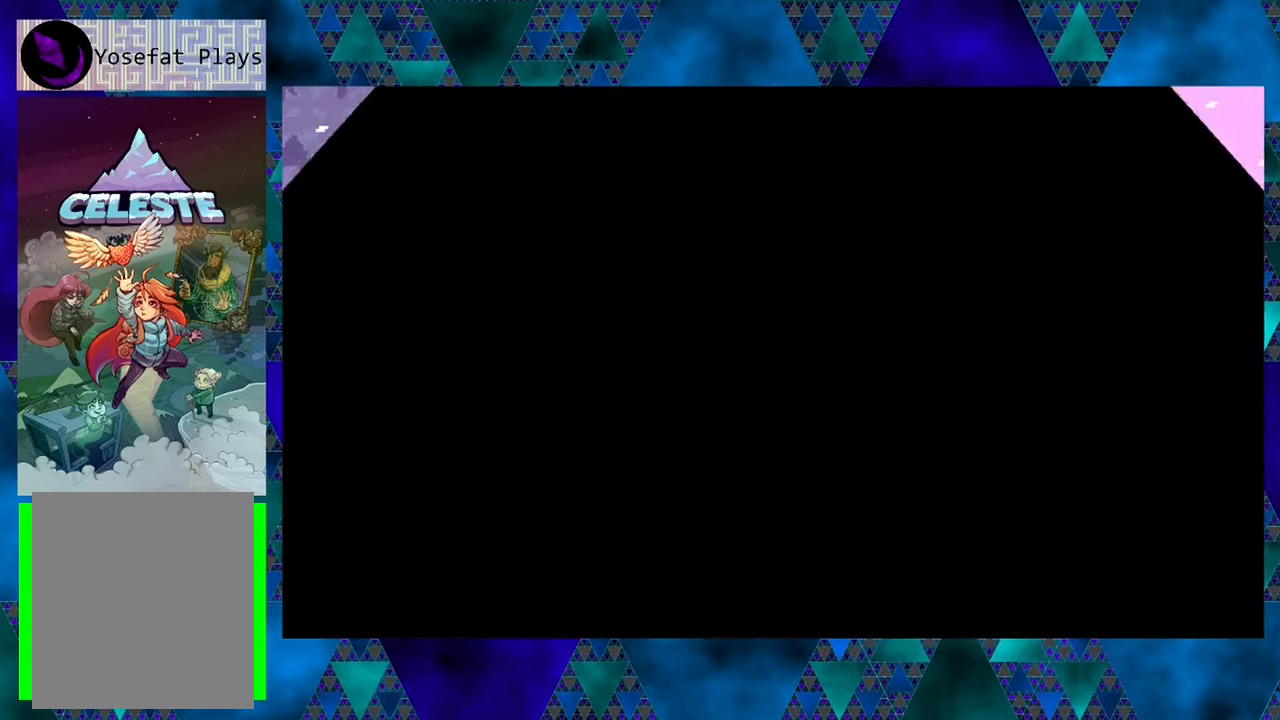
{"buttons": [], "left_stick": "center", "events": []}
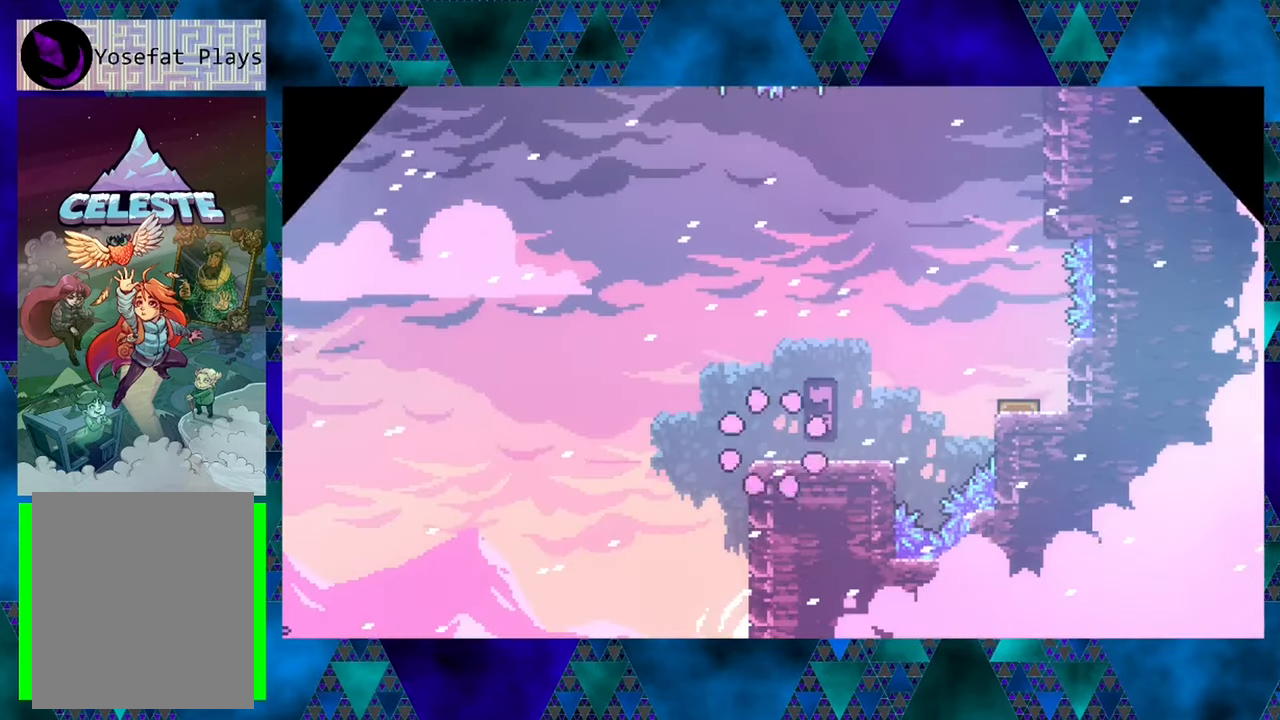
{"buttons": ["DPAD_RIGHT"], "left_stick": "center", "events": [[333, "DPAD_RIGHT", "down"]]}
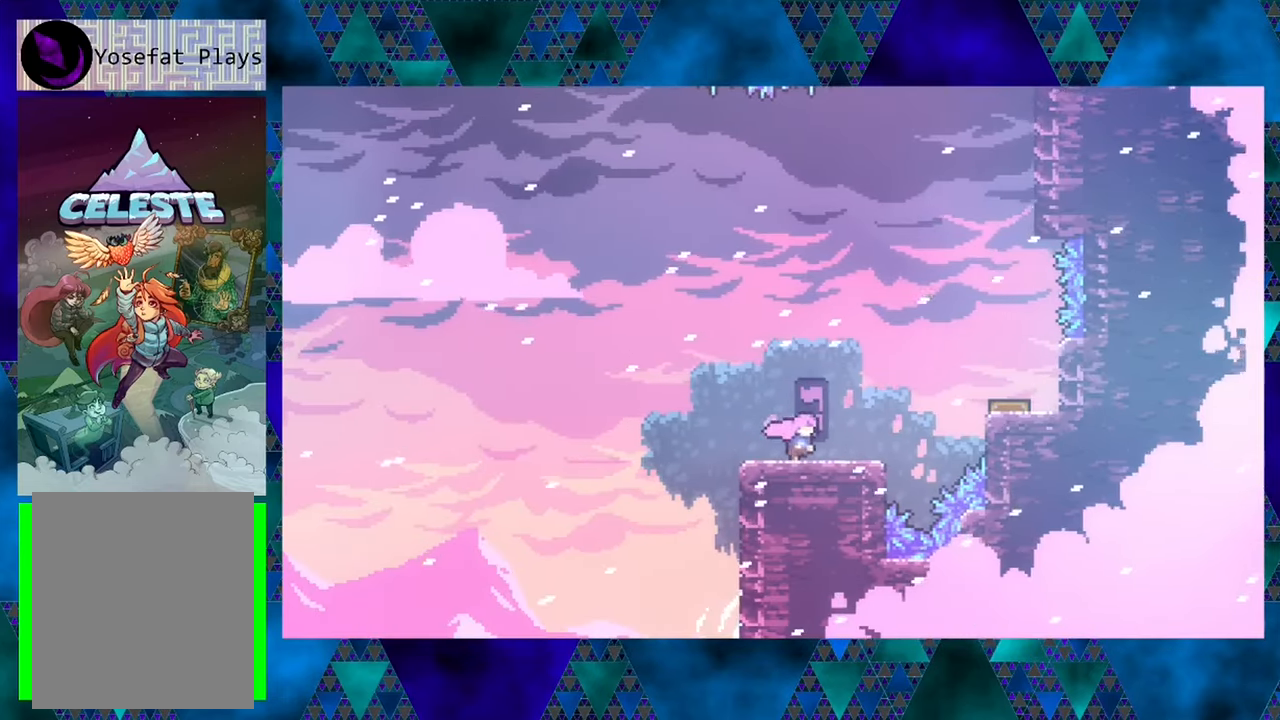
{"buttons": ["B", "DPAD_RIGHT"], "left_stick": "center", "events": [[167, "B", "down"]]}
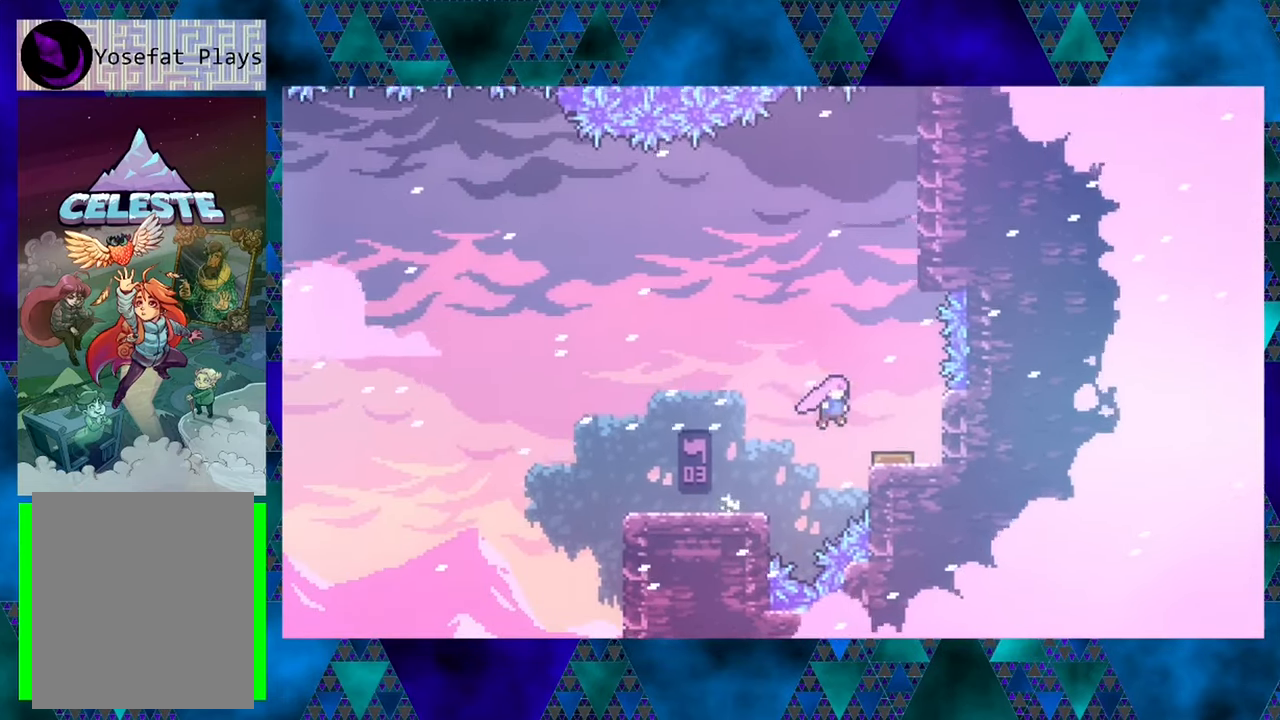
{"buttons": ["DPAD_UP", "DPAD_RIGHT"], "left_stick": "center", "events": [[50, "B", "up"], [167, "DPAD_UP", "down"], [217, "DPAD_RIGHT", "up"], [500, "DPAD_RIGHT", "down"]]}
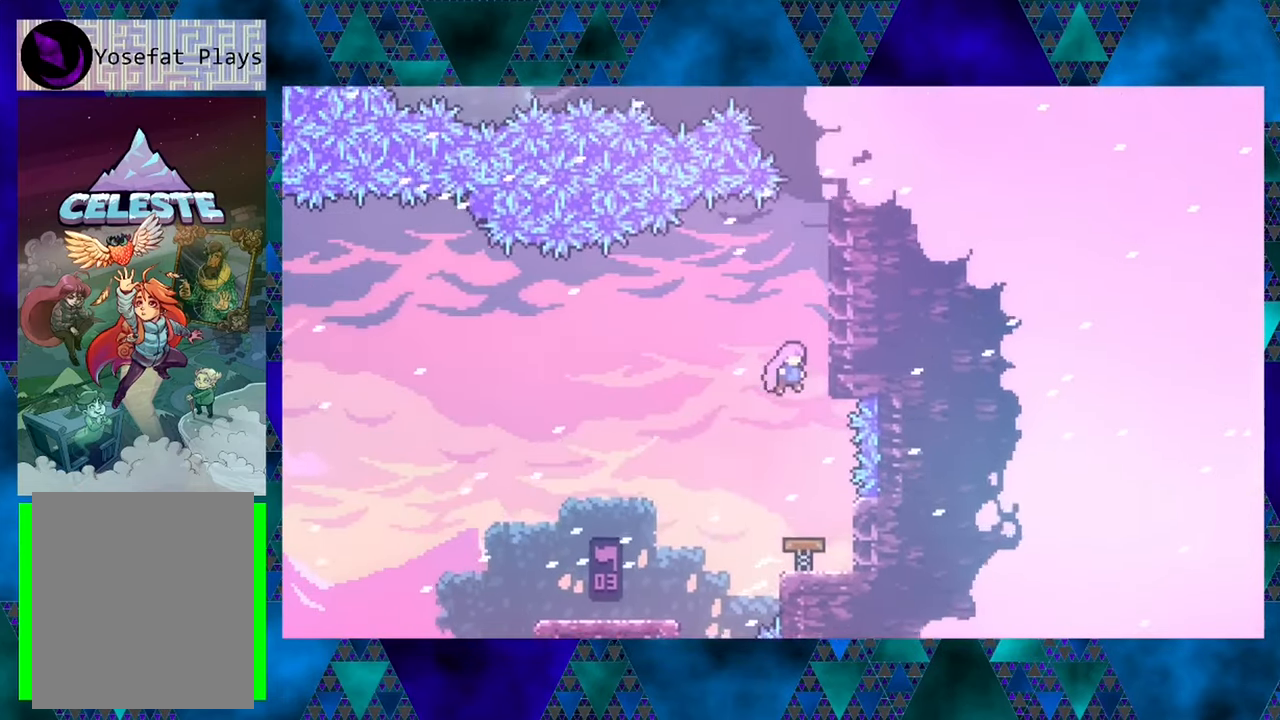
{"buttons": ["R1", "DPAD_UP"], "left_stick": "center", "events": [[133, "R1", "down"], [250, "DPAD_RIGHT", "up"]]}
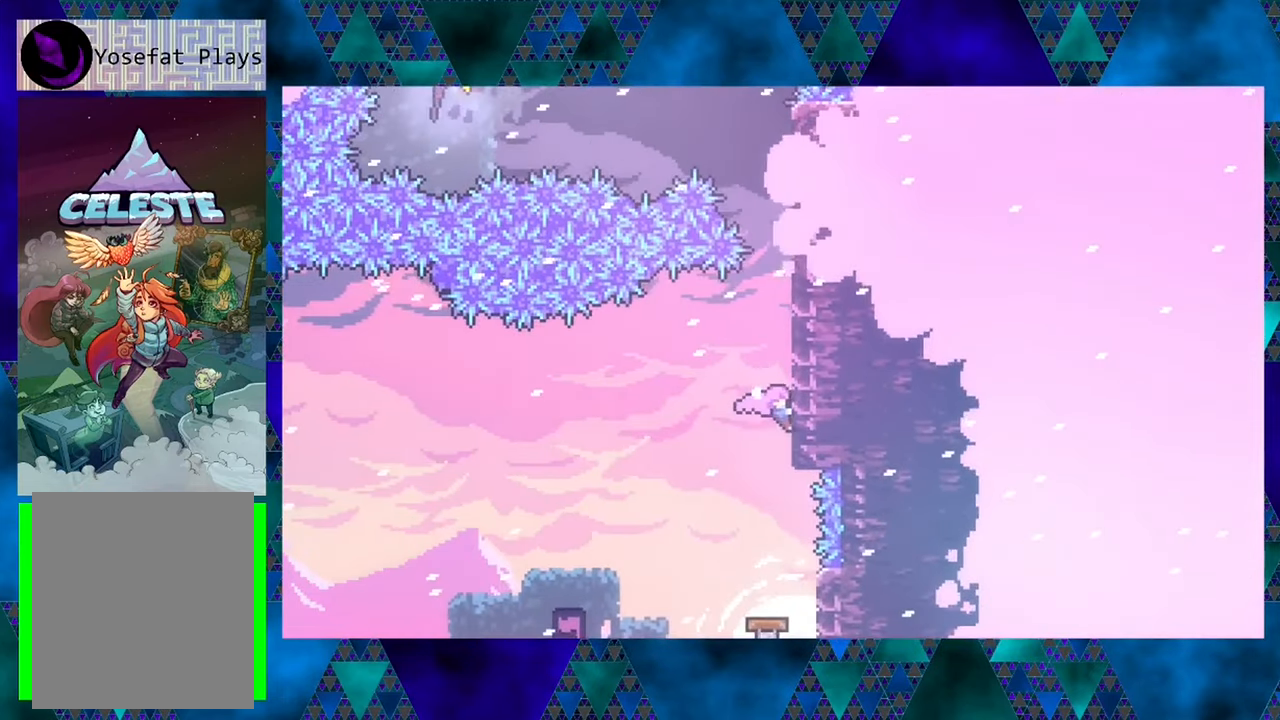
{"buttons": ["R1", "DPAD_UP"], "left_stick": "center", "events": []}
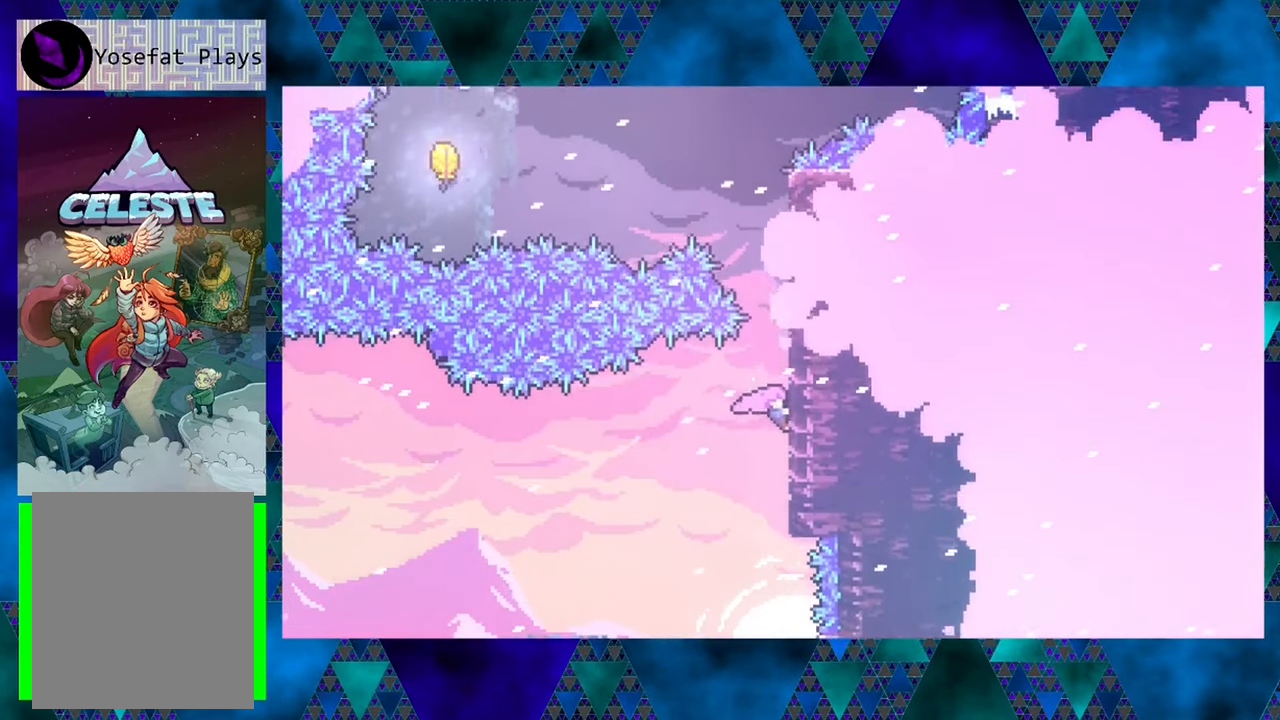
{"buttons": ["R1", "DPAD_UP"], "left_stick": "center", "events": []}
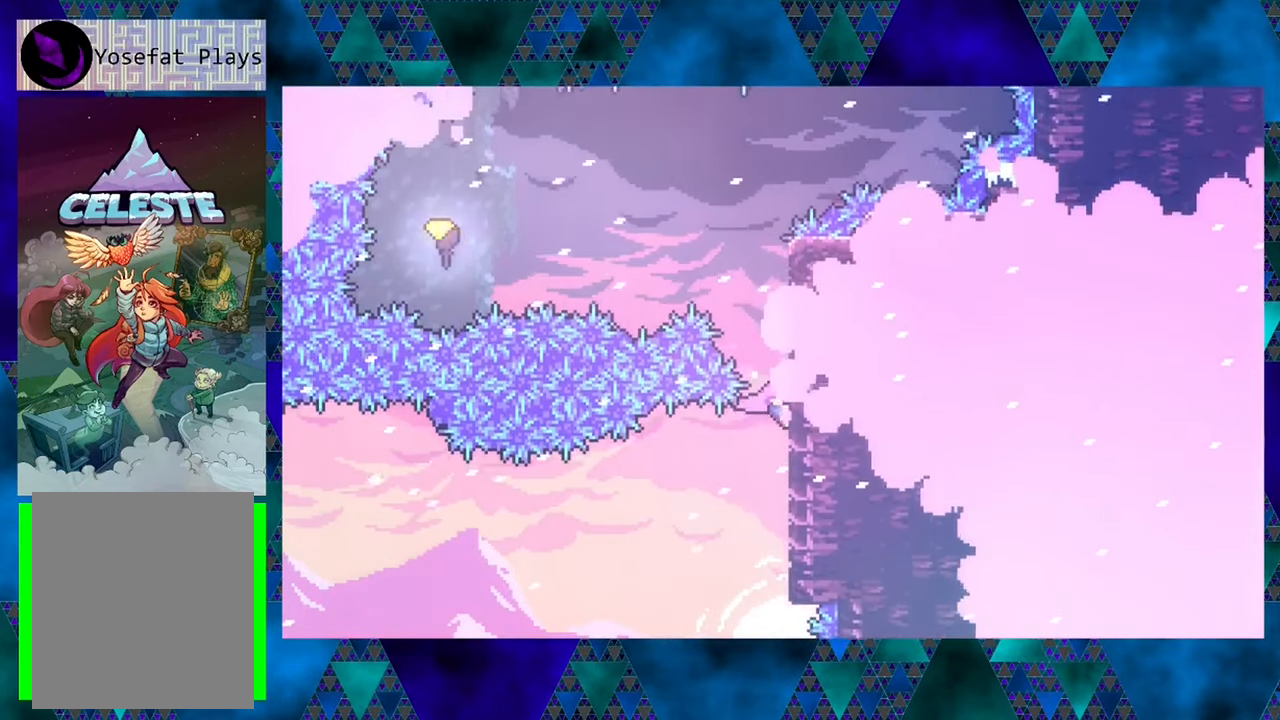
{"buttons": ["B", "R1", "DPAD_UP"], "left_stick": "center", "events": [[500, "B", "down"]]}
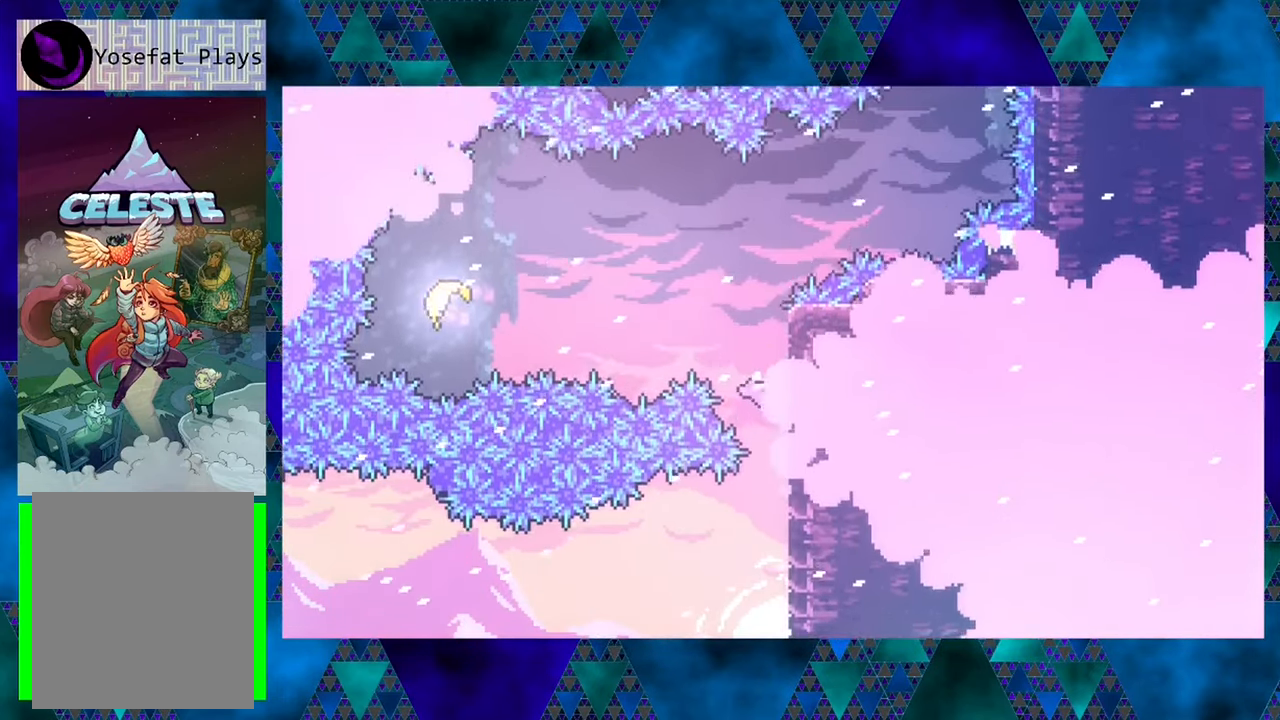
{"buttons": ["Y", "R1", "DPAD_UP", "DPAD_LEFT"], "left_stick": "center", "events": [[33, "DPAD_LEFT", "down"], [250, "B", "up"], [367, "Y", "down"]]}
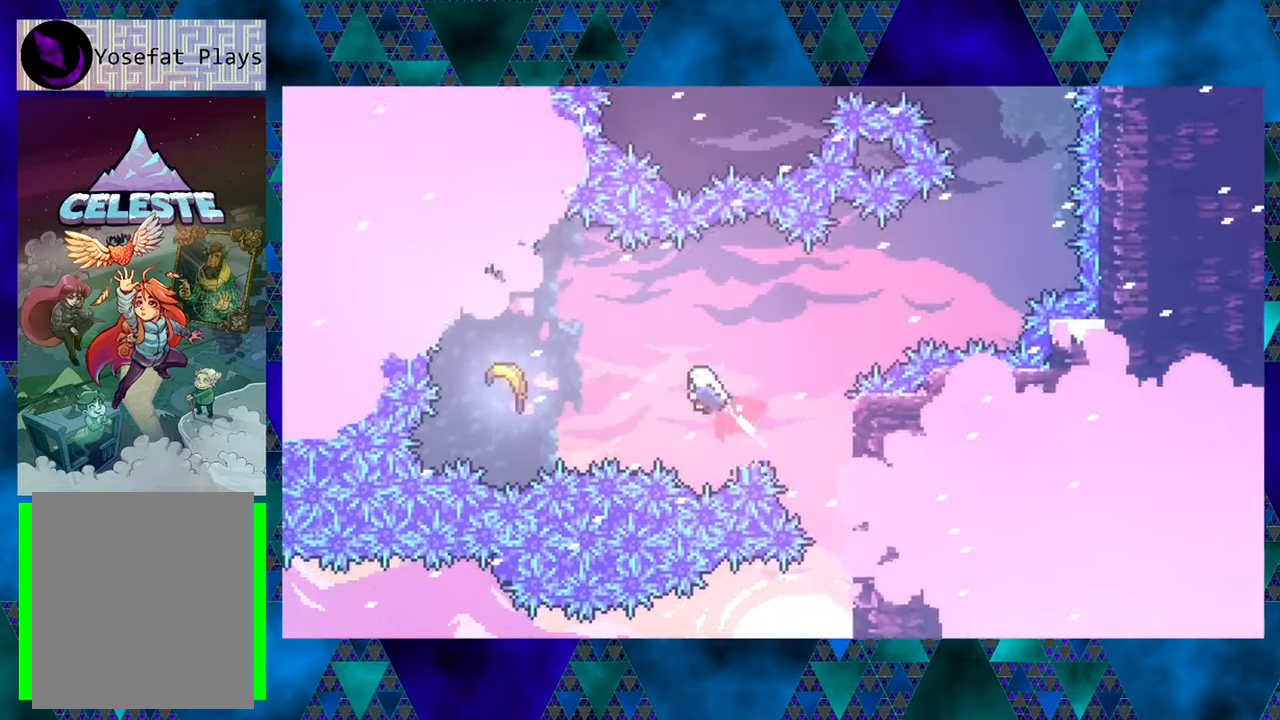
{"buttons": ["R1", "DPAD_UP", "DPAD_LEFT"], "left_stick": "center", "events": [[17, "Y", "up"]]}
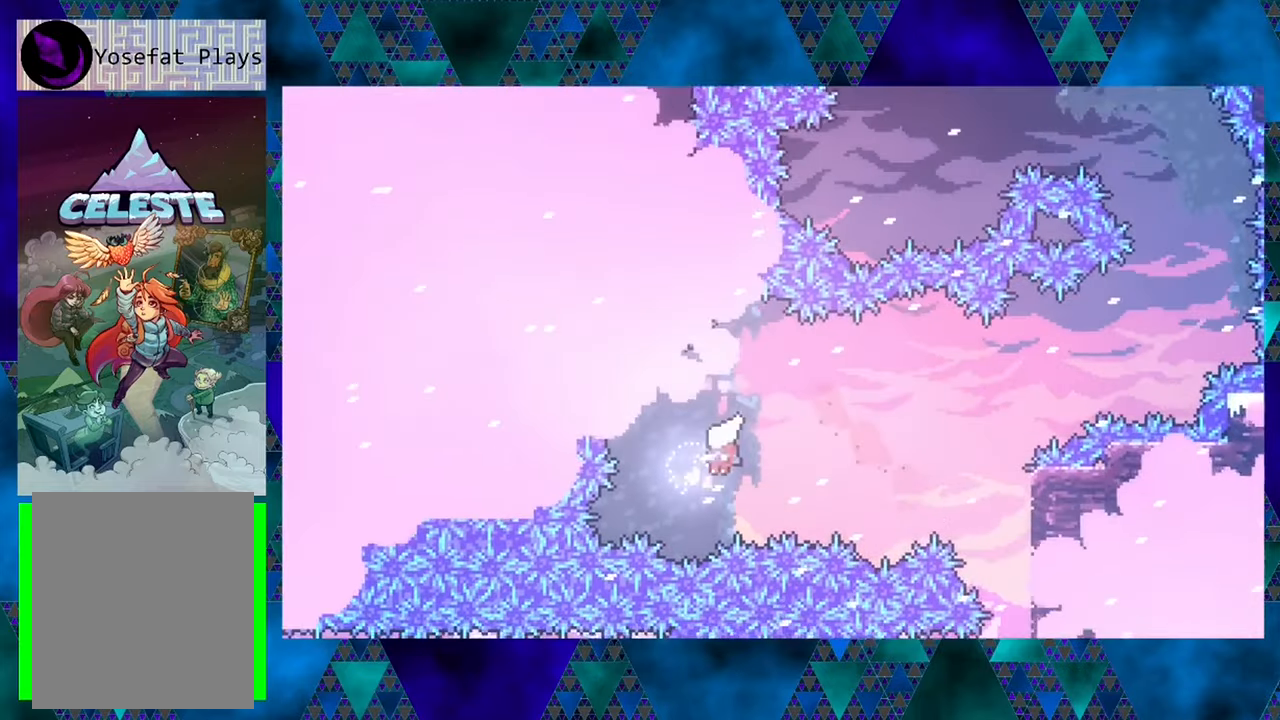
{"buttons": ["DPAD_UP", "DPAD_RIGHT"], "left_stick": "center", "events": [[84, "DPAD_LEFT", "up"], [84, "DPAD_UP", "up"], [117, "R1", "up"], [184, "DPAD_RIGHT", "down"], [217, "DPAD_UP", "down"]]}
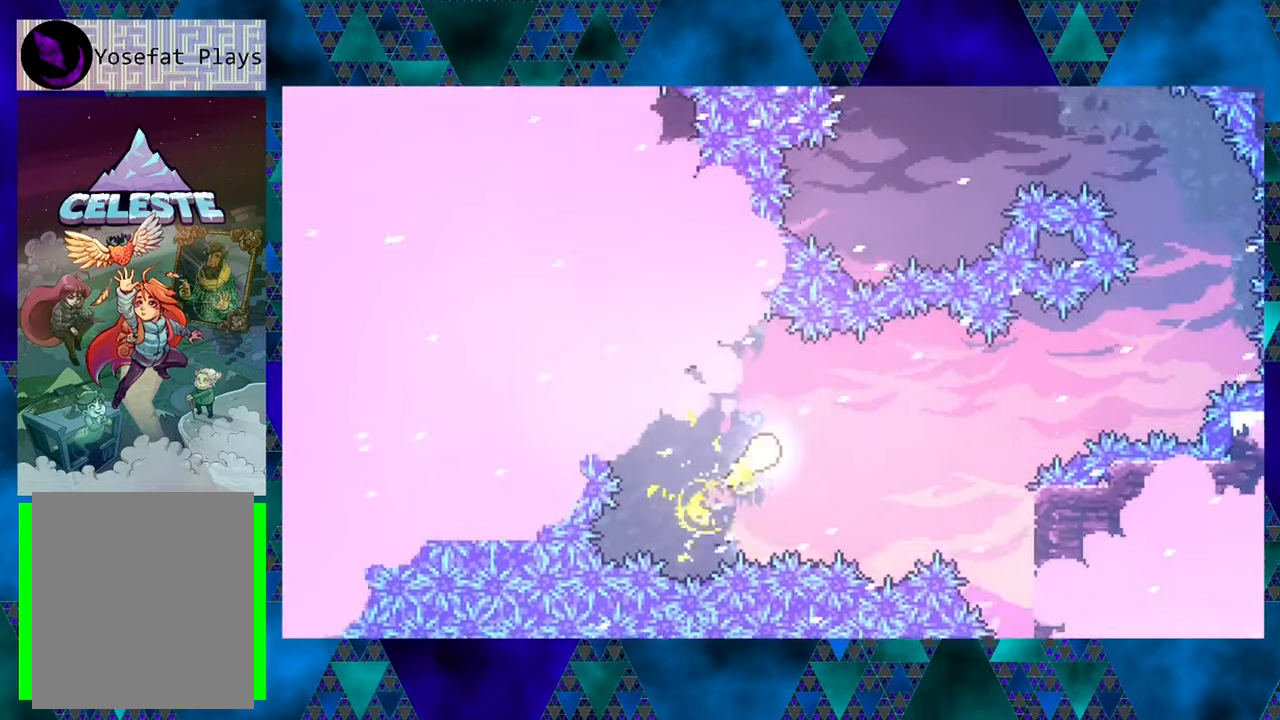
{"buttons": ["DPAD_RIGHT"], "left_stick": "center", "events": [[167, "DPAD_UP", "up"]]}
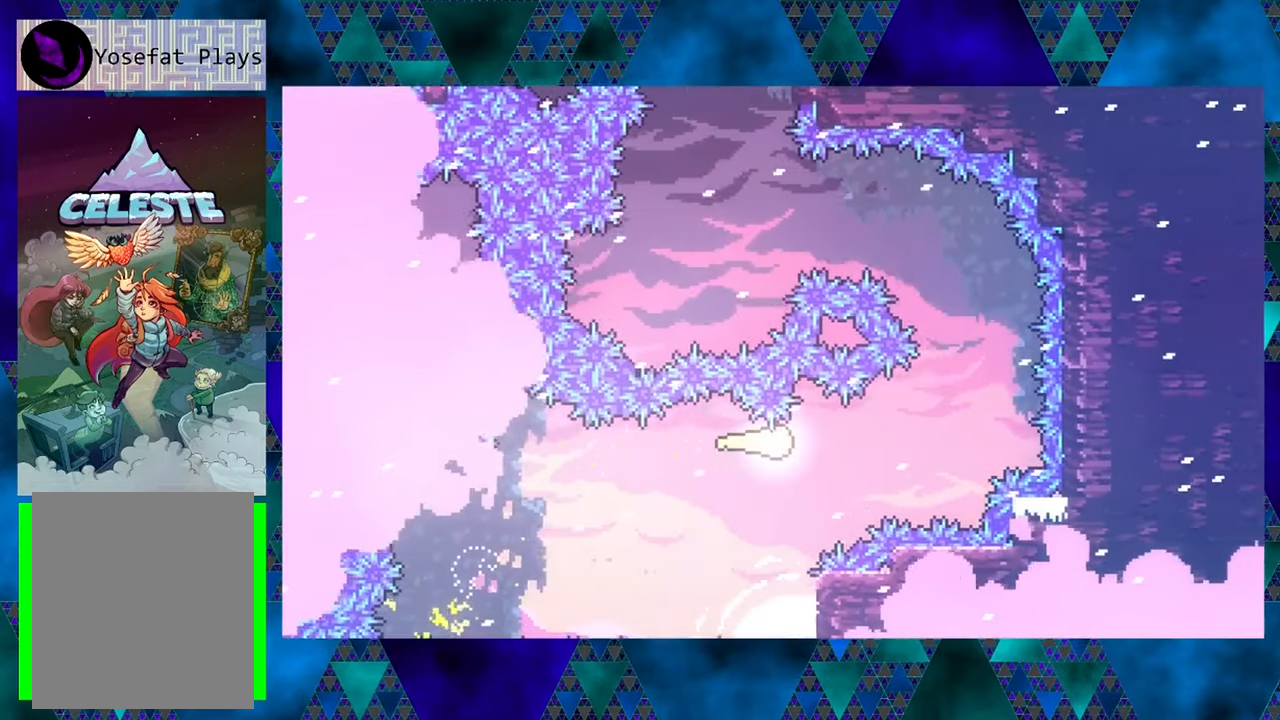
{"buttons": ["DPAD_UP", "DPAD_LEFT"], "left_stick": "center", "events": [[250, "DPAD_UP", "down"], [317, "DPAD_RIGHT", "up"], [500, "DPAD_LEFT", "down"]]}